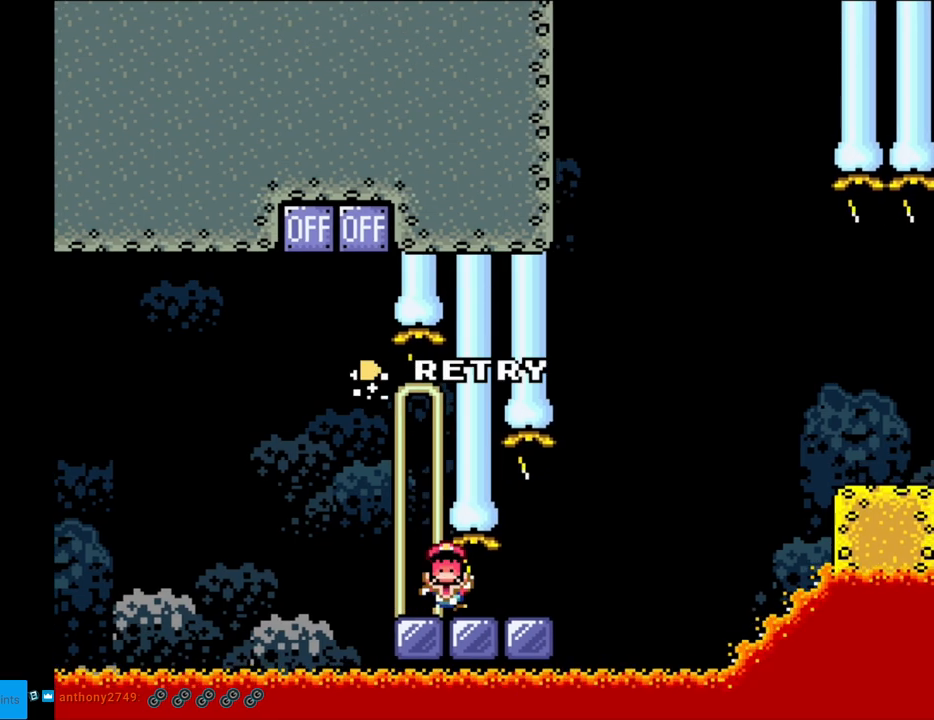
Gameplay with a controller (Nintendo layout); each line is a JSON object with the inputs held at the frame after it. "events" lists button and stick changes between this image and that frame as [ms after this image, input, new state], when the widget could be followed in between. Not read: L3 R3.
{"buttons": [], "events": [[233, "Y", "up"], [267, "DPAD_RIGHT", "up"], [367, "A", "down"], [500, "A", "up"]]}
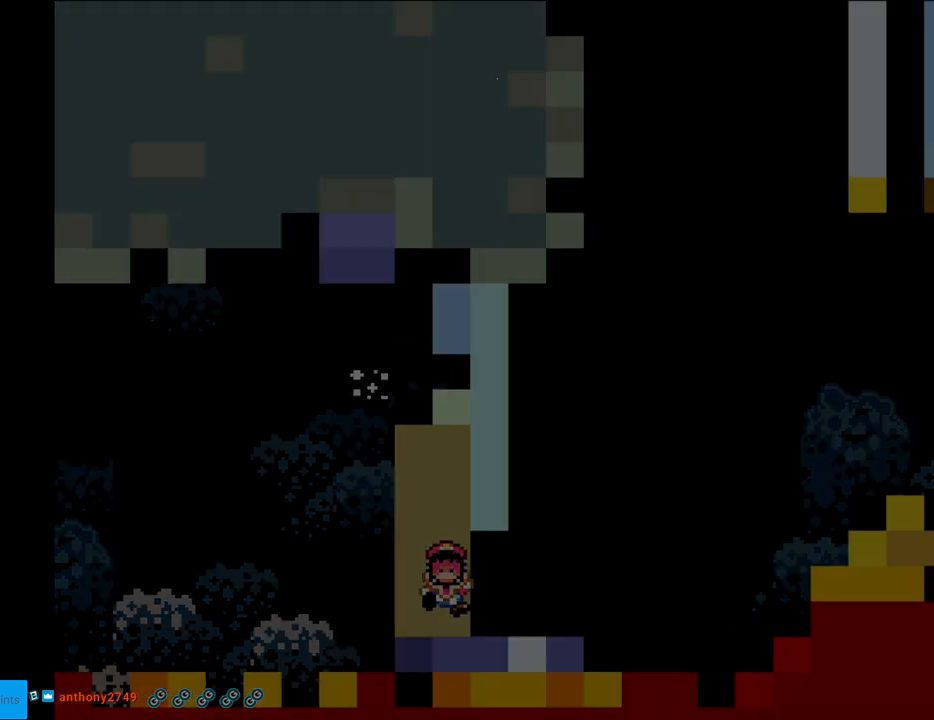
{"buttons": [], "events": [[83, "A", "down"], [233, "A", "up"], [267, "A", "down"], [450, "A", "up"]]}
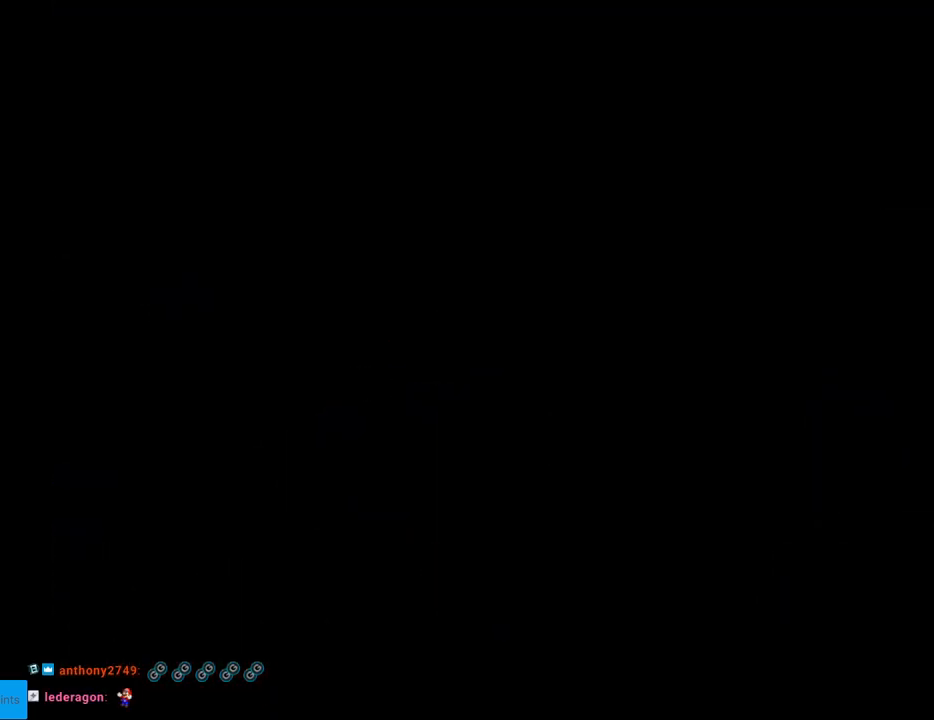
{"buttons": ["B", "Y"], "events": [[217, "B", "down"], [250, "Y", "down"]]}
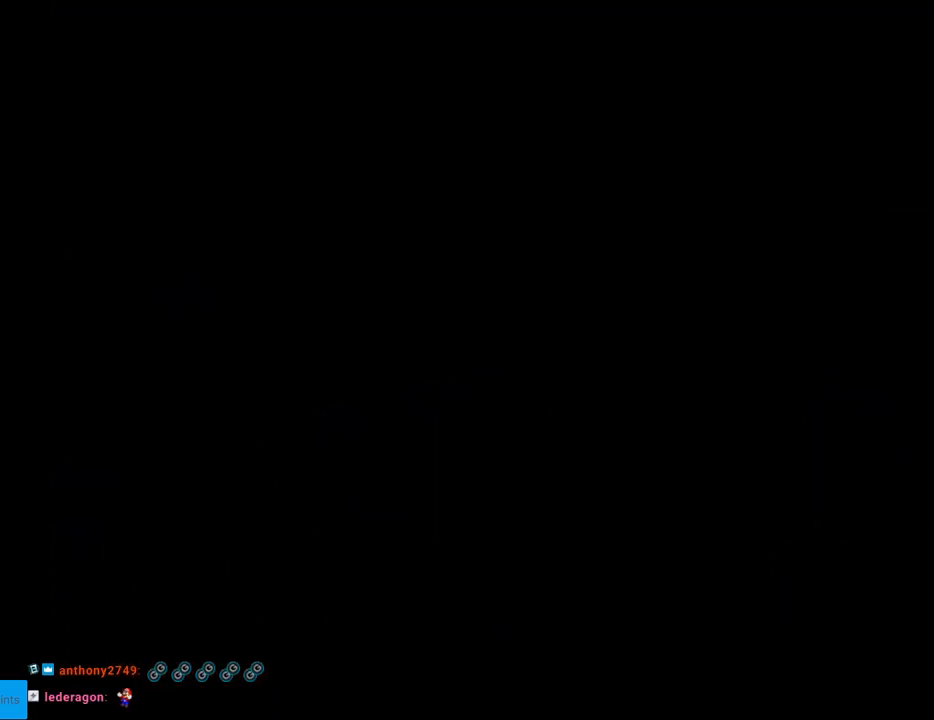
{"buttons": ["B", "Y"], "events": []}
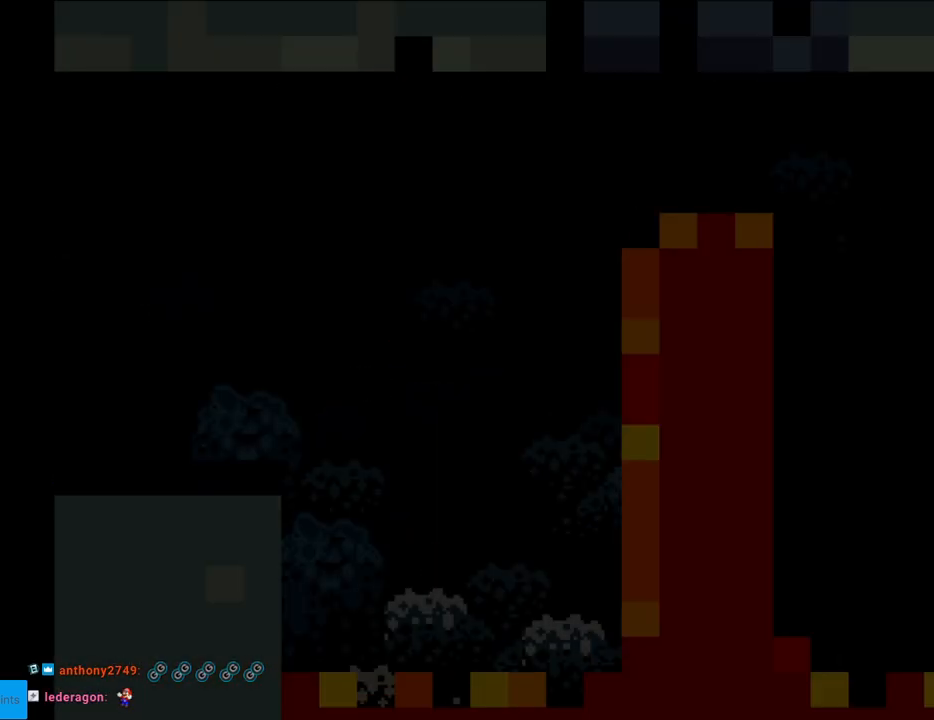
{"buttons": ["Y", "DPAD_RIGHT"], "events": [[350, "DPAD_RIGHT", "down"], [400, "B", "up"]]}
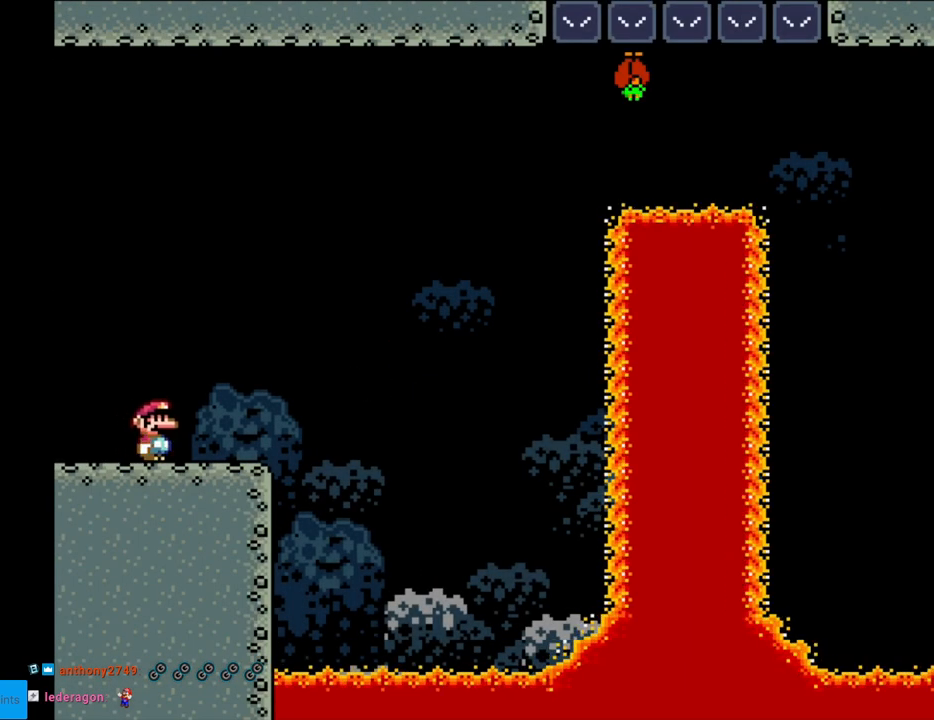
{"buttons": ["B", "Y", "DPAD_RIGHT"], "events": [[333, "B", "down"]]}
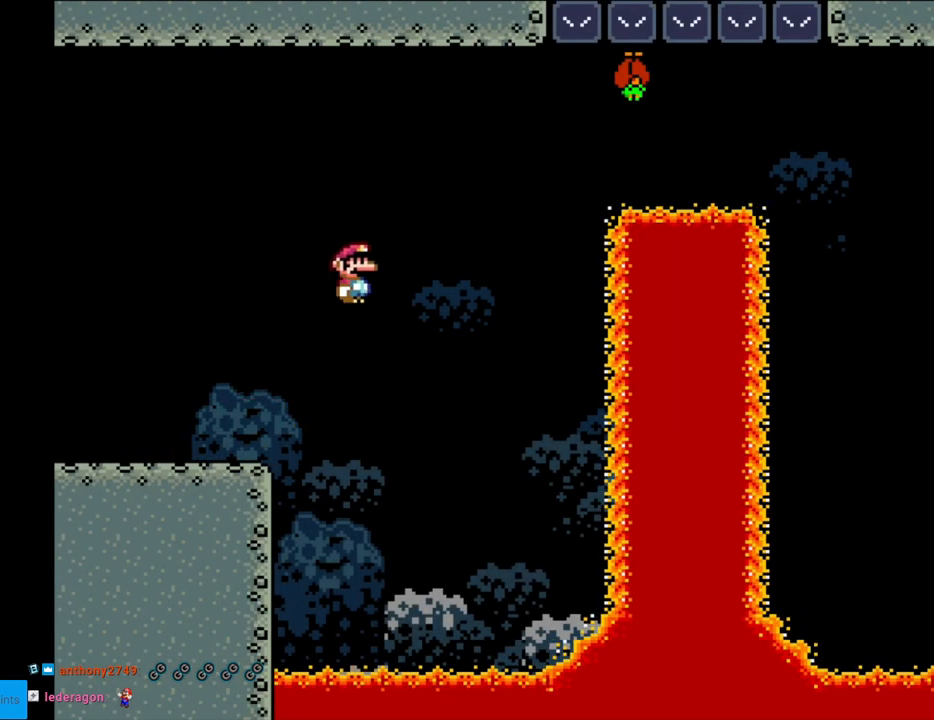
{"buttons": ["B", "Y", "DPAD_RIGHT"], "events": [[150, "DPAD_RIGHT", "up"], [167, "DPAD_LEFT", "down"], [250, "DPAD_LEFT", "up"], [250, "DPAD_UP", "down"], [267, "DPAD_RIGHT", "down"], [267, "DPAD_UP", "up"]]}
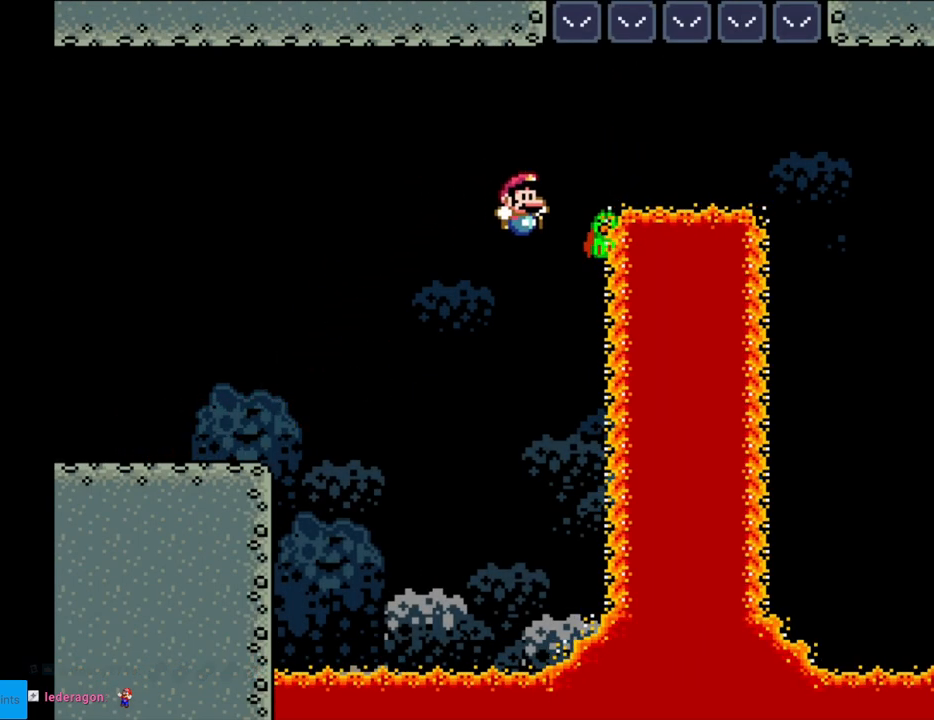
{"buttons": ["Y", "DPAD_RIGHT"], "events": [[183, "B", "up"]]}
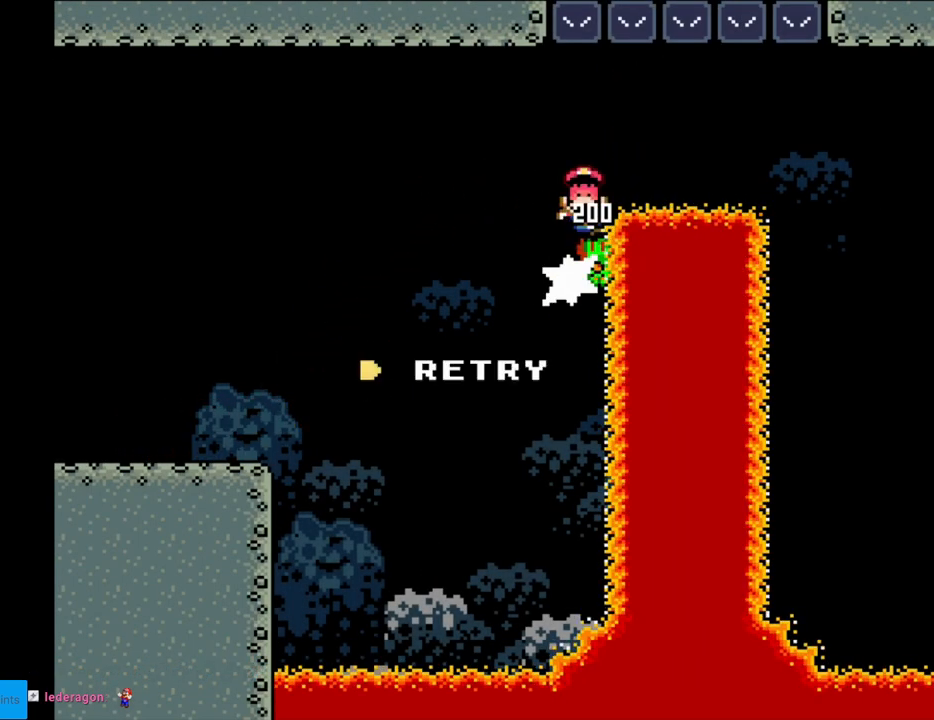
{"buttons": ["A"], "events": [[33, "DPAD_RIGHT", "up"], [83, "Y", "up"], [217, "A", "down"], [367, "A", "up"], [417, "A", "down"]]}
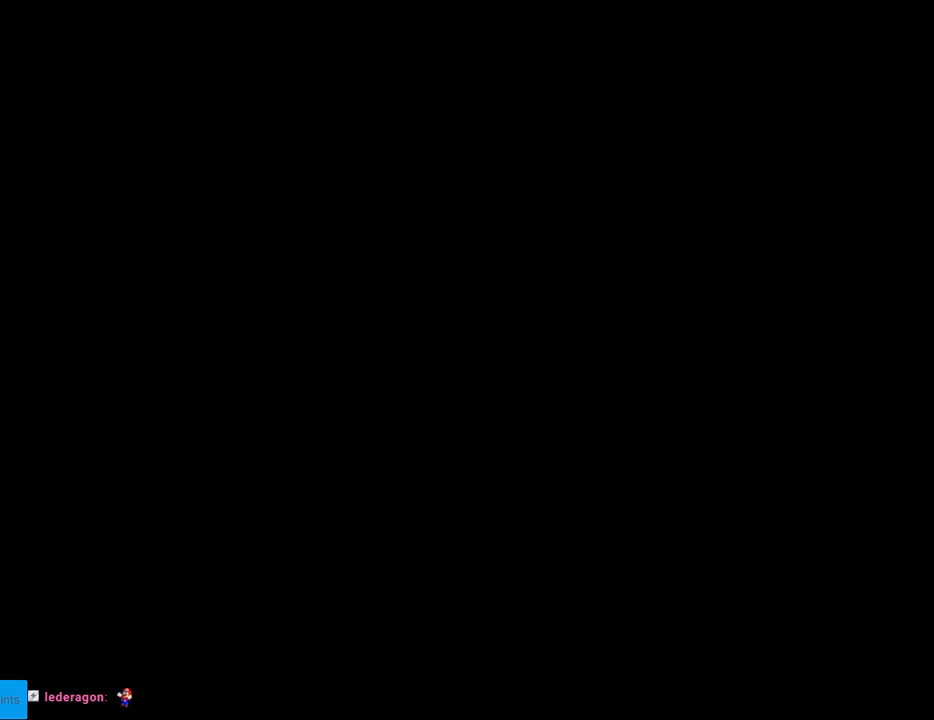
{"buttons": [], "events": [[100, "A", "up"]]}
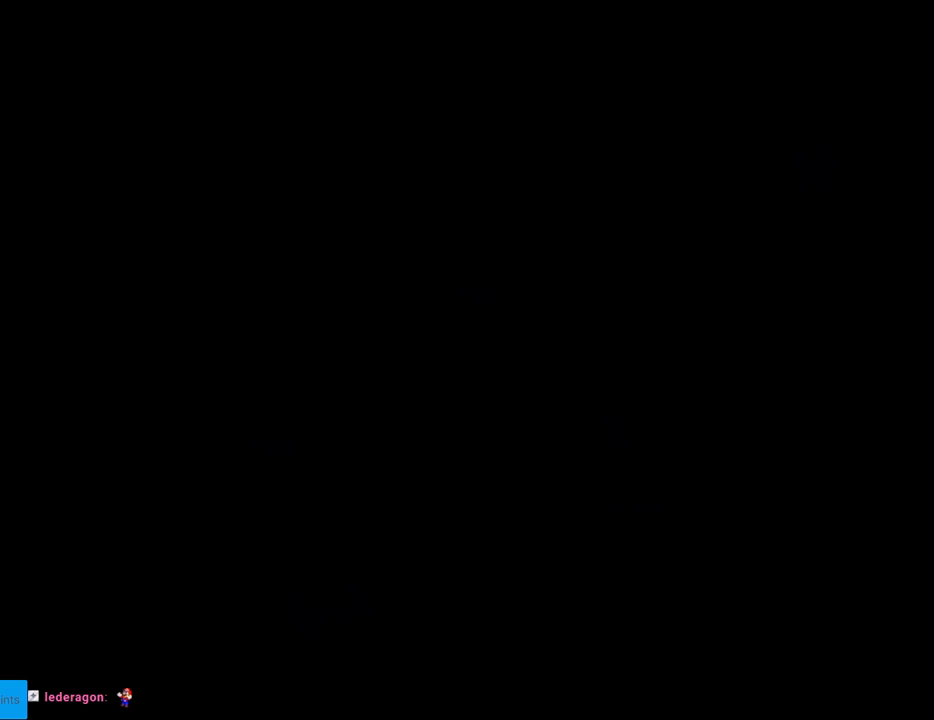
{"buttons": ["Y", "DPAD_RIGHT"], "events": [[50, "B", "down"], [50, "Y", "down"], [67, "DPAD_RIGHT", "down"], [467, "B", "up"]]}
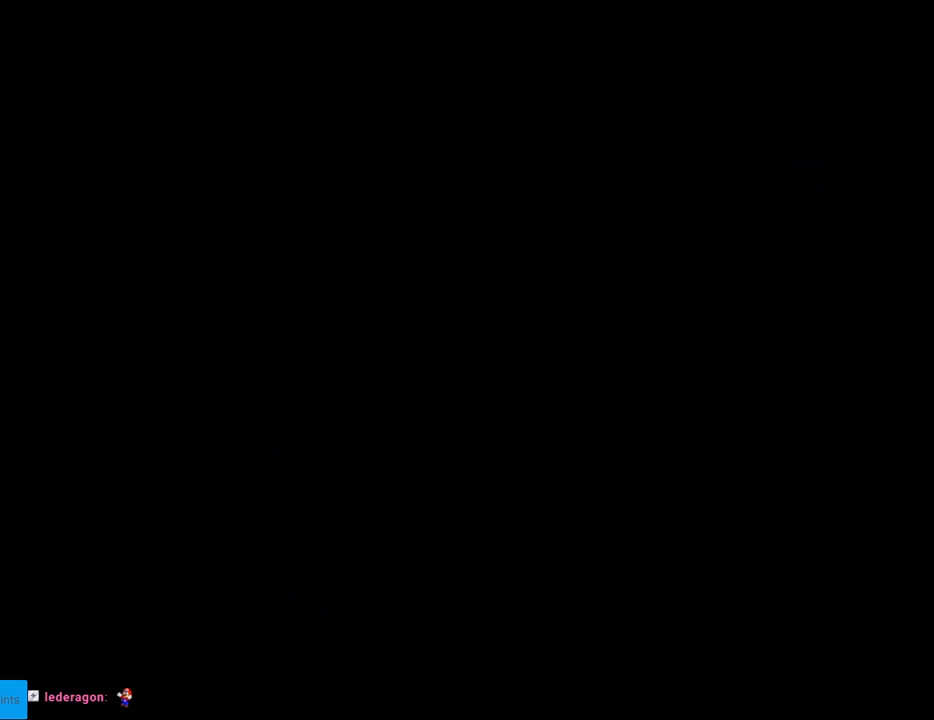
{"buttons": ["Y", "DPAD_RIGHT"], "events": []}
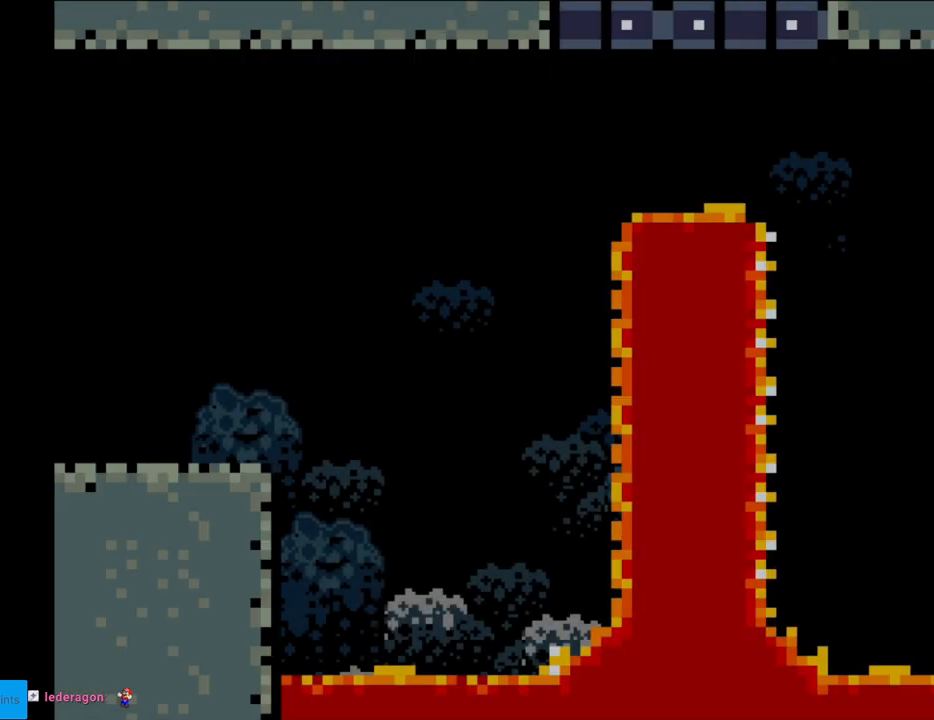
{"buttons": ["Y", "DPAD_RIGHT"], "events": []}
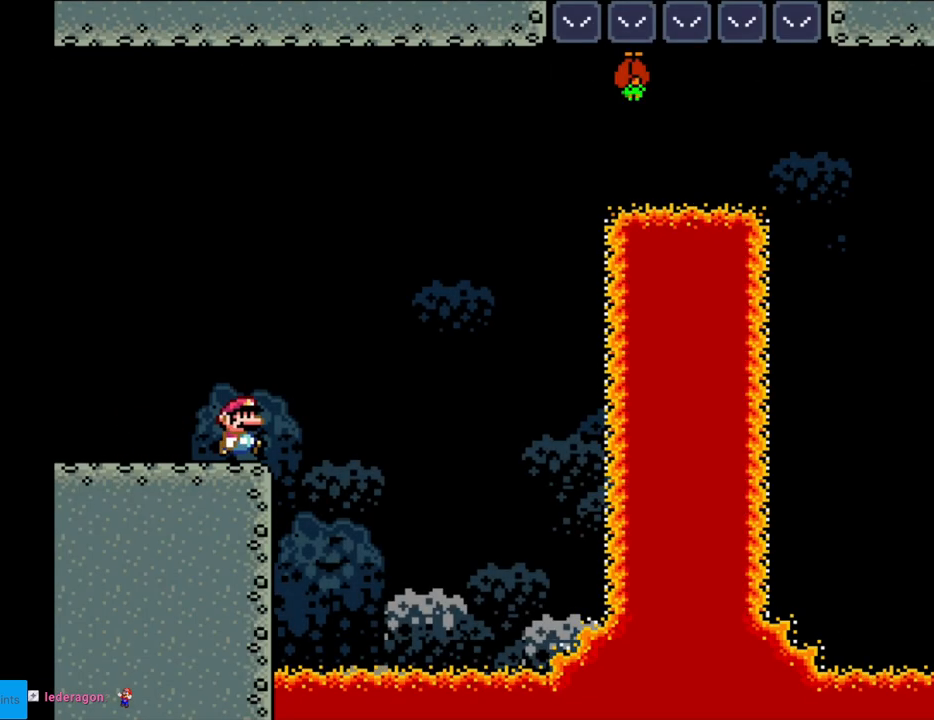
{"buttons": ["B", "Y", "DPAD_LEFT"], "events": [[67, "B", "down"], [267, "DPAD_RIGHT", "up"], [283, "DPAD_UP", "down"], [300, "DPAD_LEFT", "down"], [300, "DPAD_UP", "up"]]}
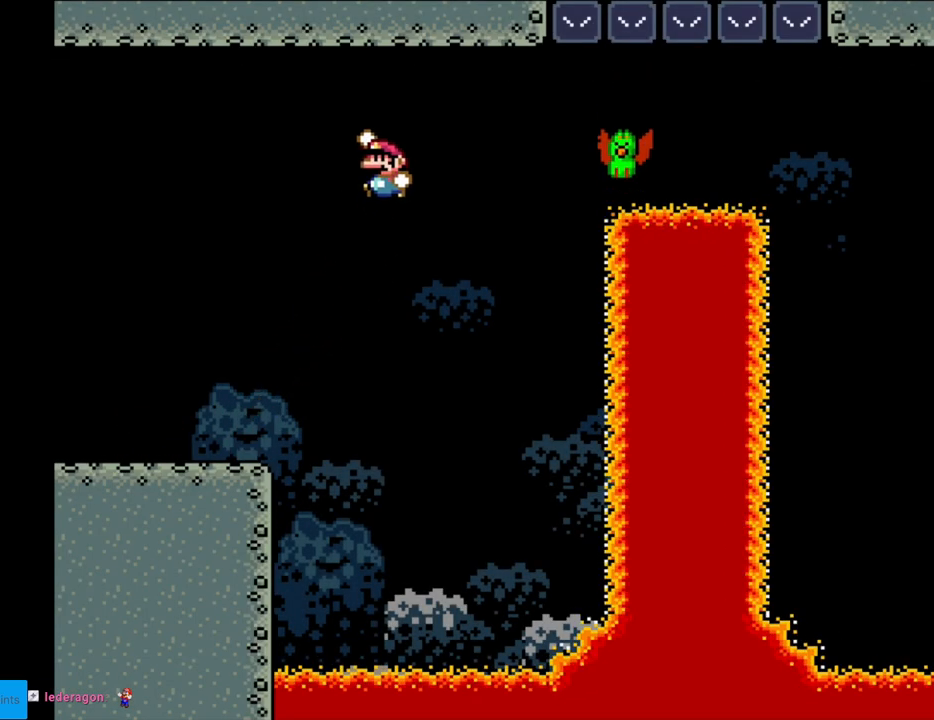
{"buttons": ["Y", "DPAD_RIGHT"], "events": [[233, "B", "up"], [333, "DPAD_LEFT", "up"], [383, "DPAD_RIGHT", "down"]]}
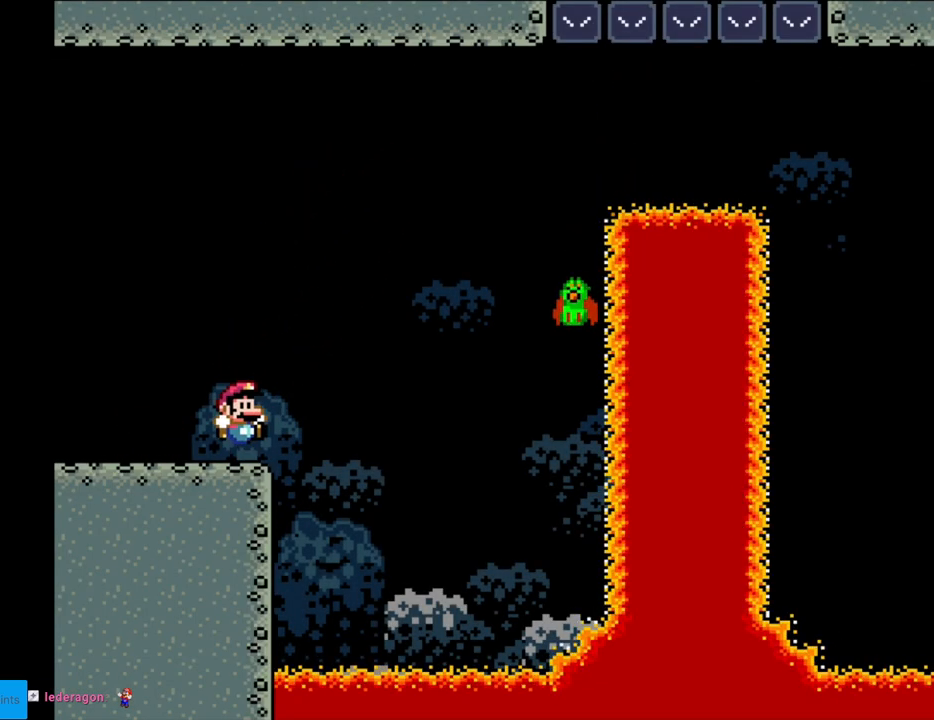
{"buttons": ["Y", "DPAD_LEFT"], "events": [[133, "B", "down"], [300, "B", "up"], [400, "DPAD_RIGHT", "up"], [433, "DPAD_UP", "down"], [450, "DPAD_UP", "up"], [500, "DPAD_LEFT", "down"]]}
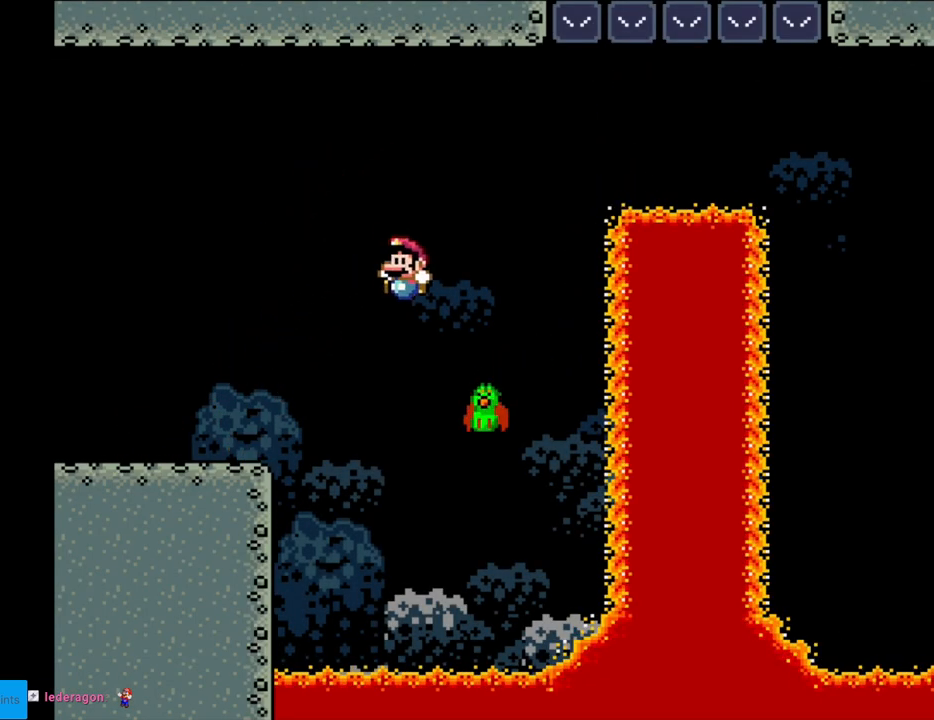
{"buttons": ["B", "Y", "DPAD_RIGHT"], "events": [[50, "DPAD_LEFT", "up"], [50, "DPAD_RIGHT", "down"], [83, "B", "down"]]}
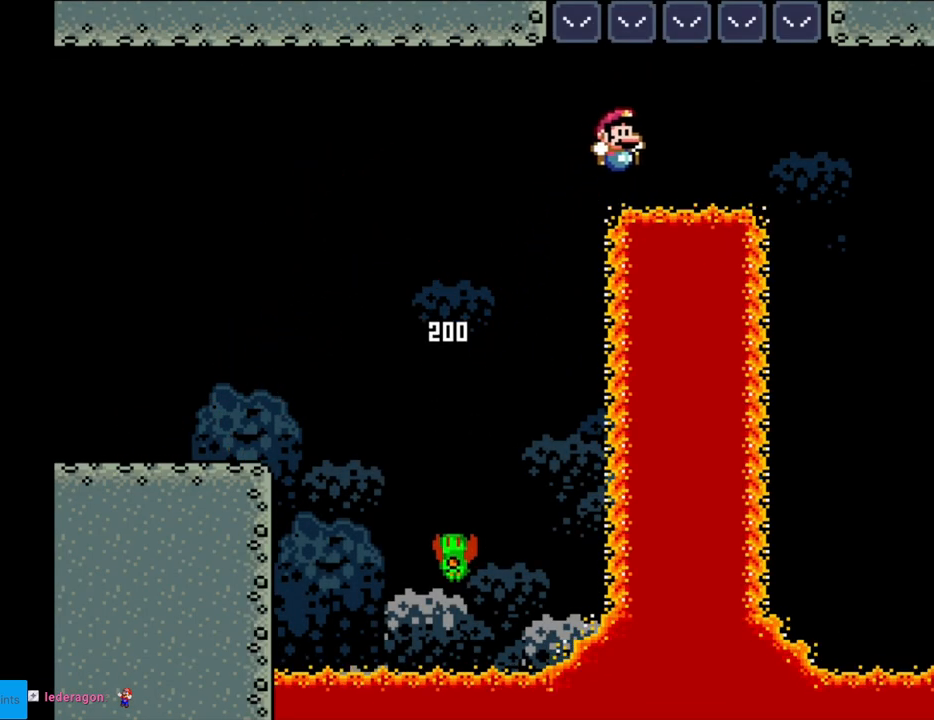
{"buttons": ["B", "Y", "DPAD_RIGHT"], "events": []}
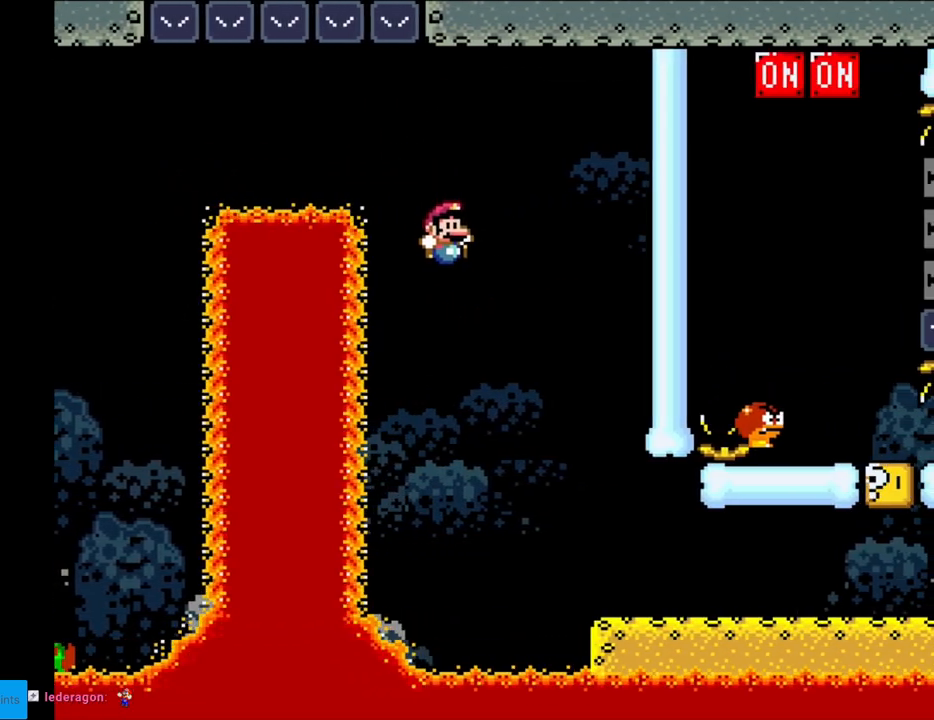
{"buttons": ["Y", "DPAD_RIGHT"], "events": [[450, "B", "up"]]}
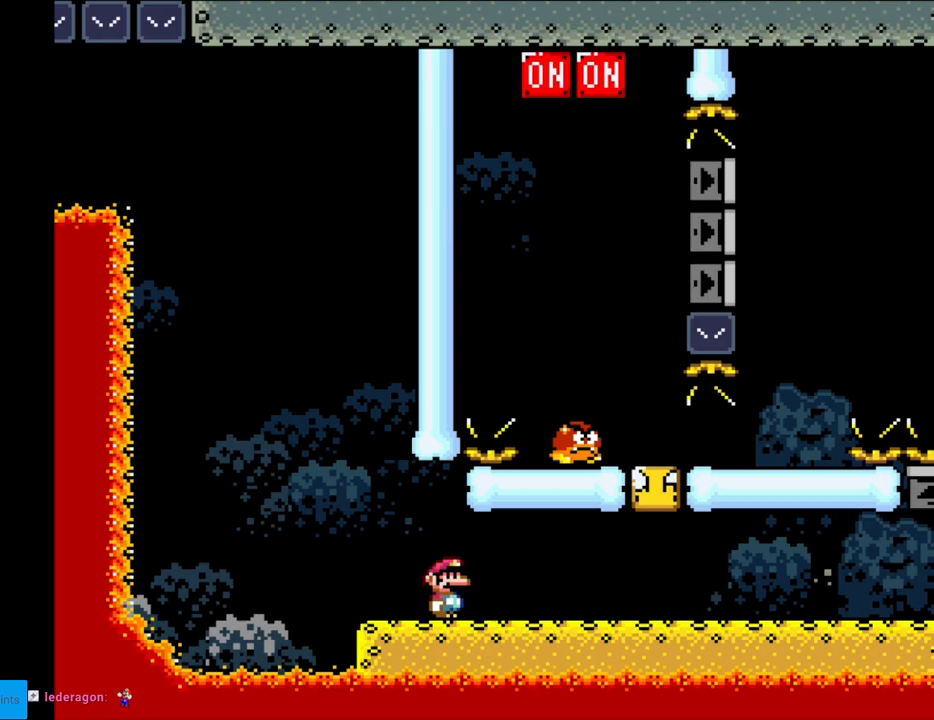
{"buttons": ["B", "Y", "DPAD_RIGHT"], "events": [[417, "B", "down"]]}
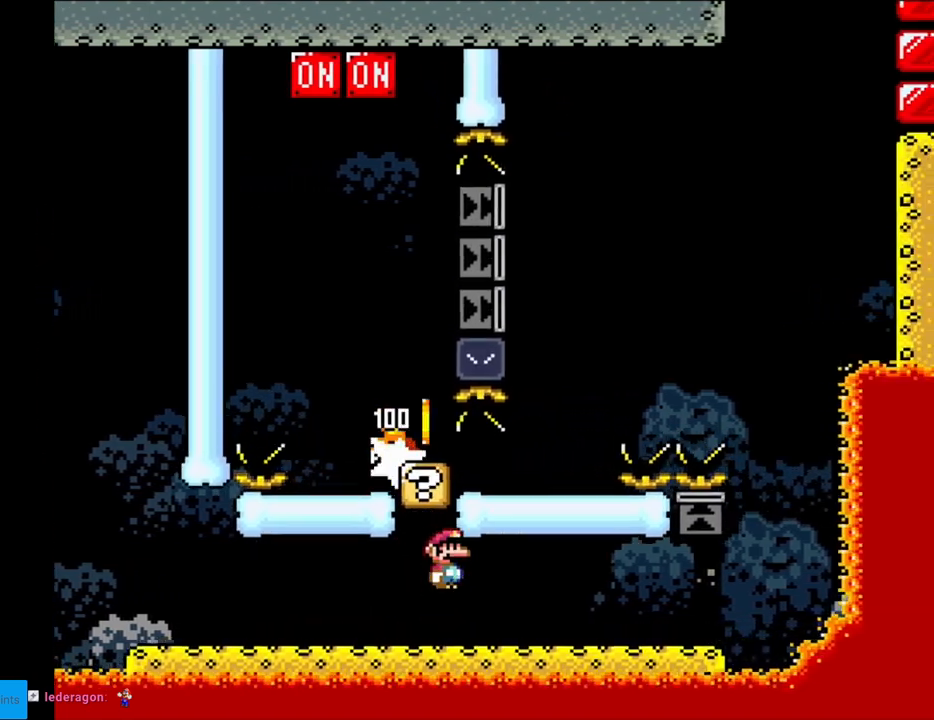
{"buttons": ["Y", "DPAD_RIGHT"], "events": [[83, "B", "up"]]}
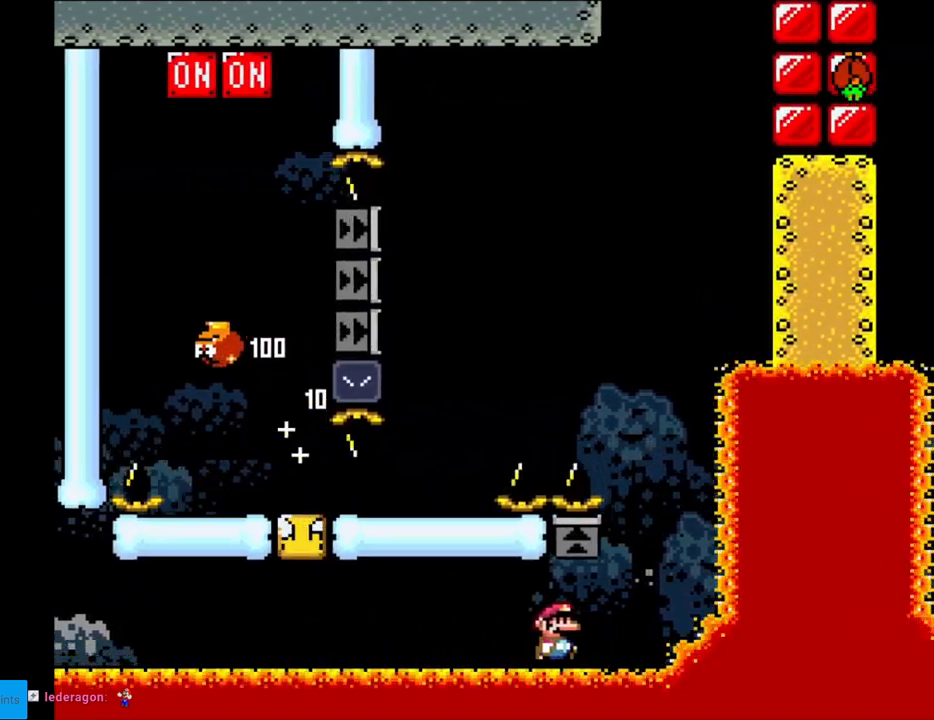
{"buttons": ["B", "Y", "DPAD_LEFT"], "events": [[117, "B", "down"], [167, "DPAD_LEFT", "down"], [167, "DPAD_RIGHT", "up"]]}
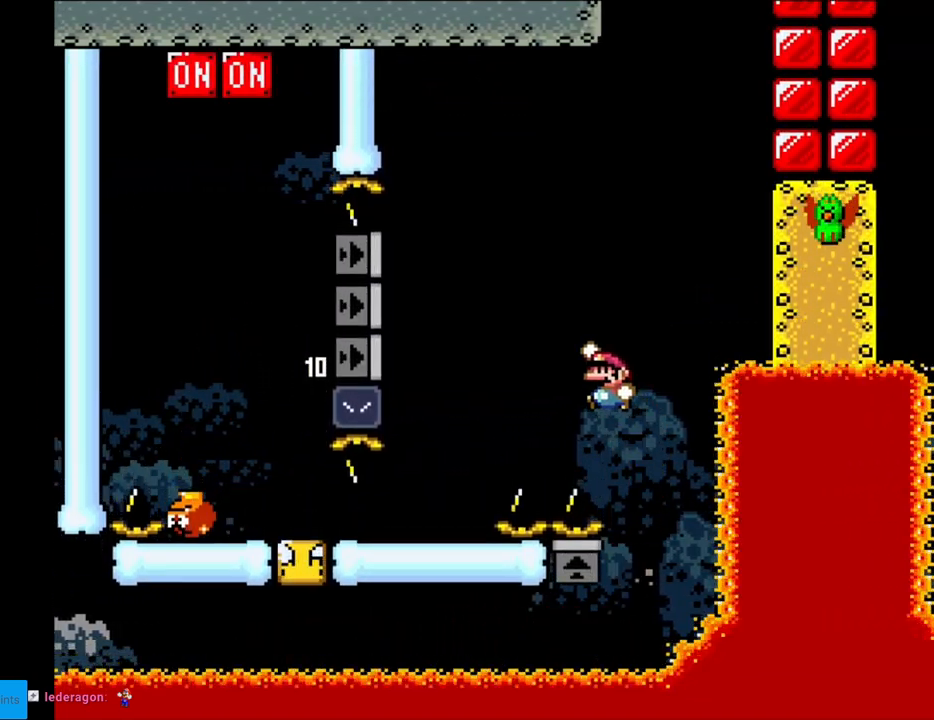
{"buttons": ["Y", "DPAD_LEFT"], "events": [[200, "B", "up"]]}
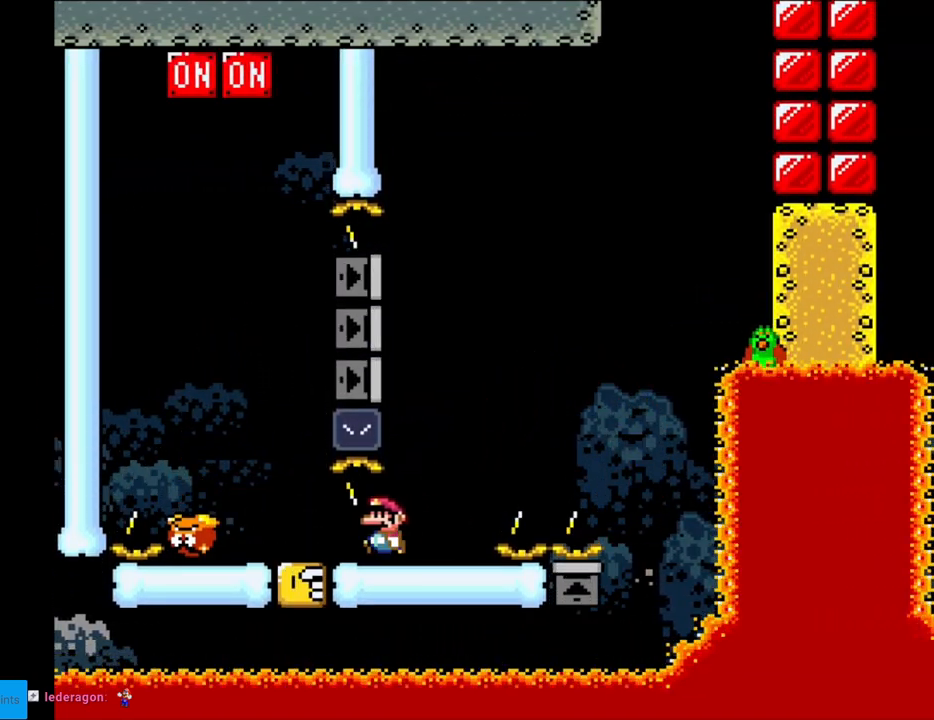
{"buttons": ["B", "Y", "DPAD_RIGHT"], "events": [[367, "B", "down"], [400, "DPAD_LEFT", "up"], [400, "DPAD_RIGHT", "down"]]}
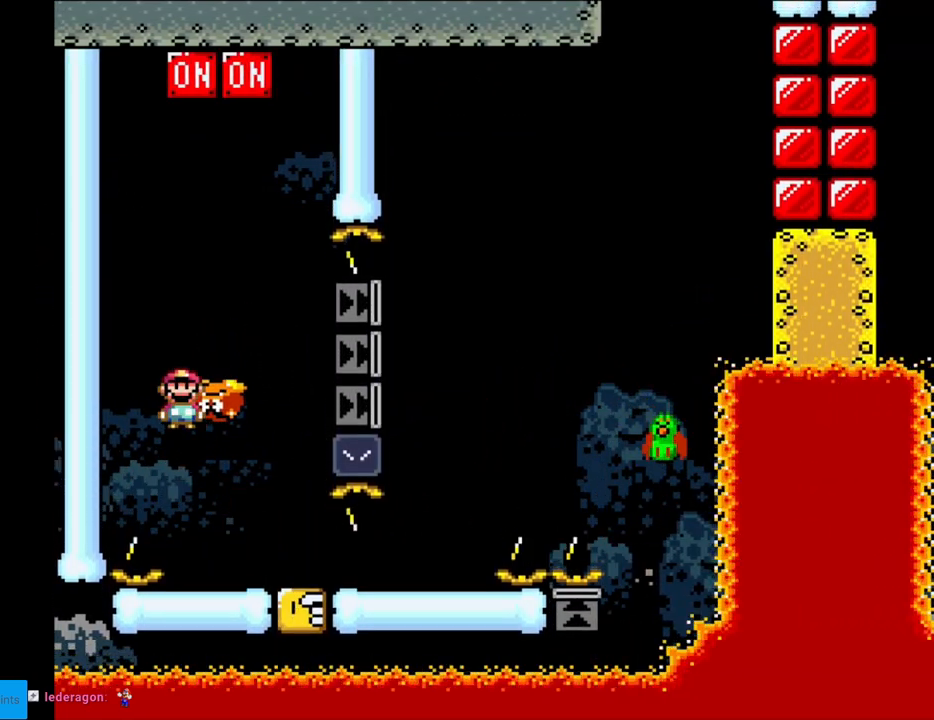
{"buttons": ["Y", "DPAD_LEFT"], "events": [[100, "DPAD_RIGHT", "up"], [100, "DPAD_UP", "down"], [117, "B", "up"], [117, "Y", "up"], [200, "DPAD_UP", "up"], [200, "Y", "down"], [217, "DPAD_RIGHT", "down"], [317, "DPAD_RIGHT", "up"], [333, "DPAD_LEFT", "down"]]}
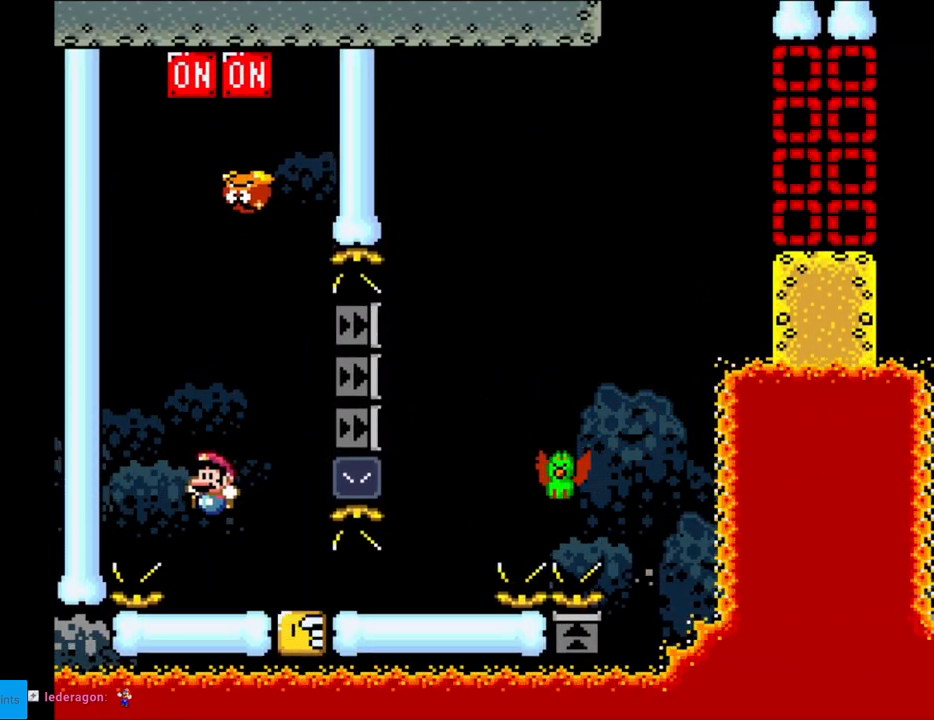
{"buttons": ["Y", "DPAD_RIGHT"], "events": [[17, "DPAD_LEFT", "up"], [50, "DPAD_RIGHT", "down"], [200, "B", "down"], [500, "B", "up"]]}
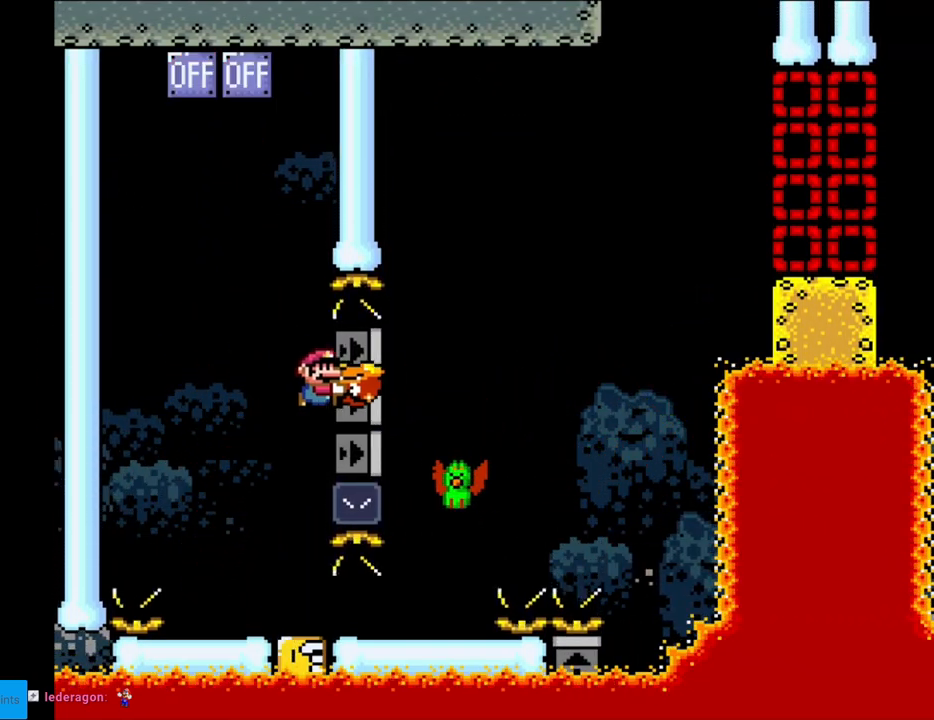
{"buttons": ["B", "Y", "DPAD_RIGHT"], "events": [[183, "B", "down"]]}
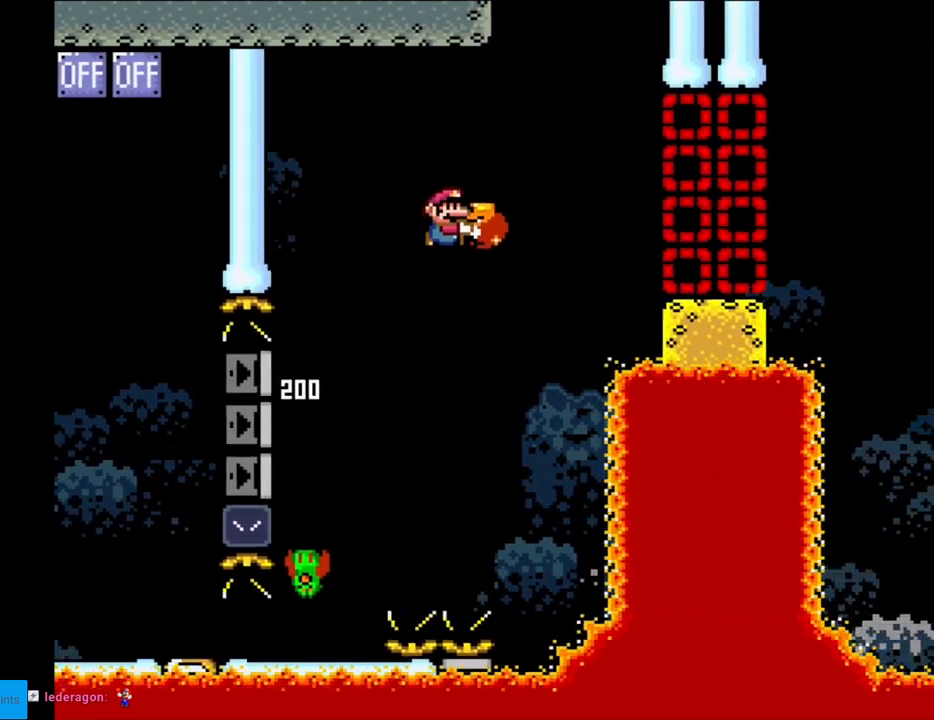
{"buttons": ["Y", "DPAD_RIGHT"], "events": [[367, "B", "up"]]}
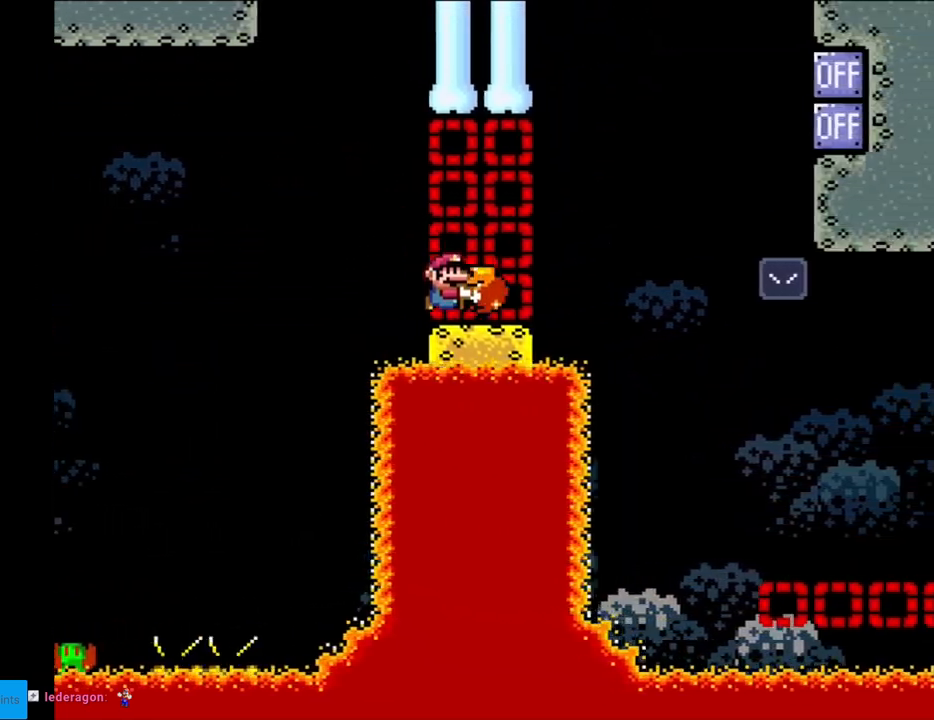
{"buttons": ["B", "DPAD_RIGHT"], "events": [[150, "B", "down"], [433, "Y", "up"]]}
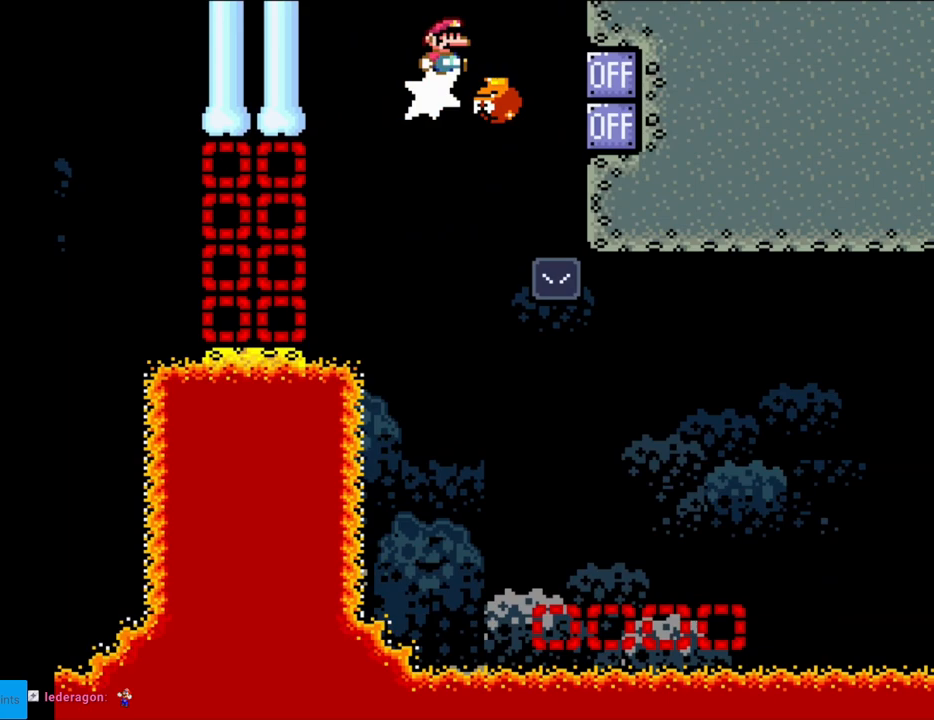
{"buttons": ["B", "Y"], "events": [[33, "Y", "down"], [67, "DPAD_RIGHT", "up"], [83, "DPAD_LEFT", "down"], [133, "B", "up"], [183, "B", "down"], [367, "DPAD_LEFT", "up"], [367, "DPAD_RIGHT", "down"], [450, "DPAD_RIGHT", "up"]]}
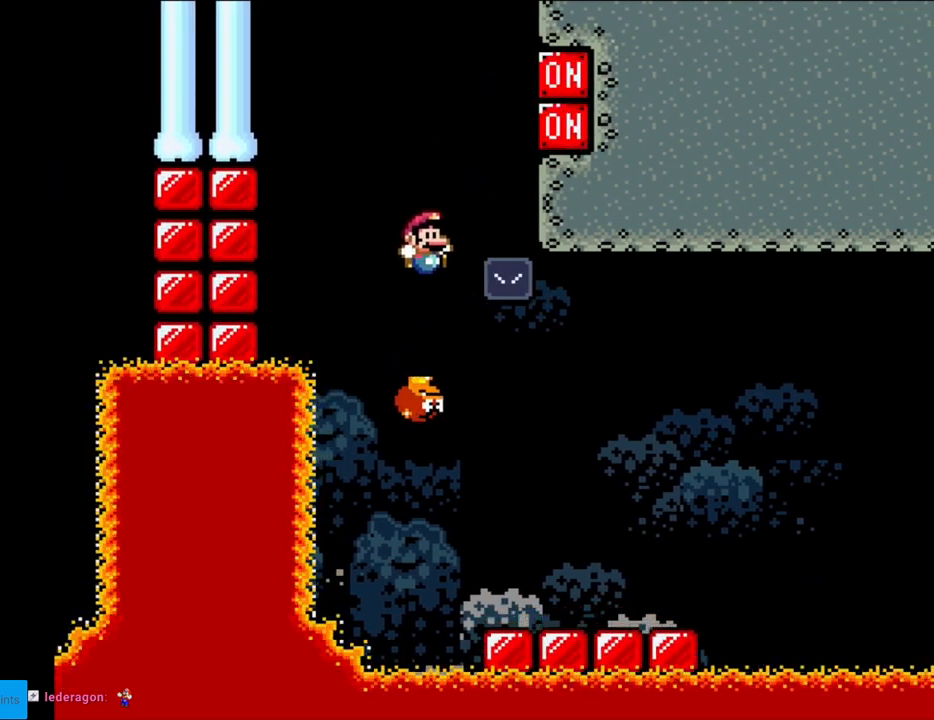
{"buttons": ["Y", "DPAD_RIGHT"], "events": [[33, "DPAD_RIGHT", "down"], [133, "B", "up"], [133, "DPAD_RIGHT", "up"], [150, "DPAD_RIGHT", "down"]]}